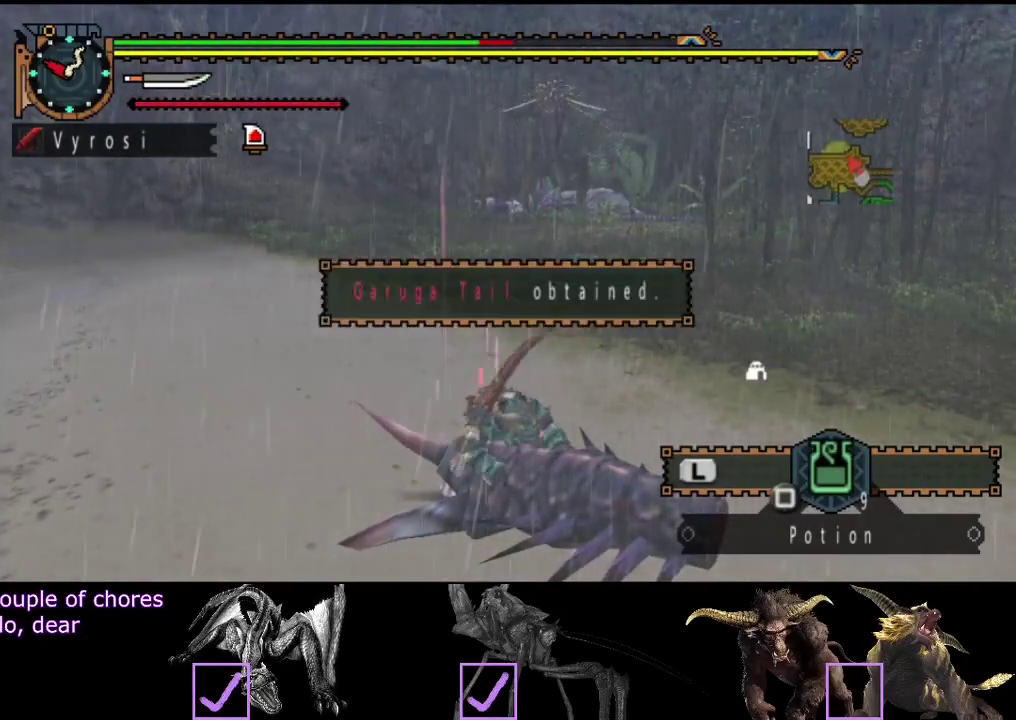
Gameplay with a controller (PlayStation layout); each line is a JSON object with the inputs held at the frame after it. "events" lists button and stick changes between this image and that frame as [ms after this image, input, new state], when the widget could be followed in between. Not read: L3 R3.
{"buttons": [], "left_stick": "center", "right_stick": "center", "events": []}
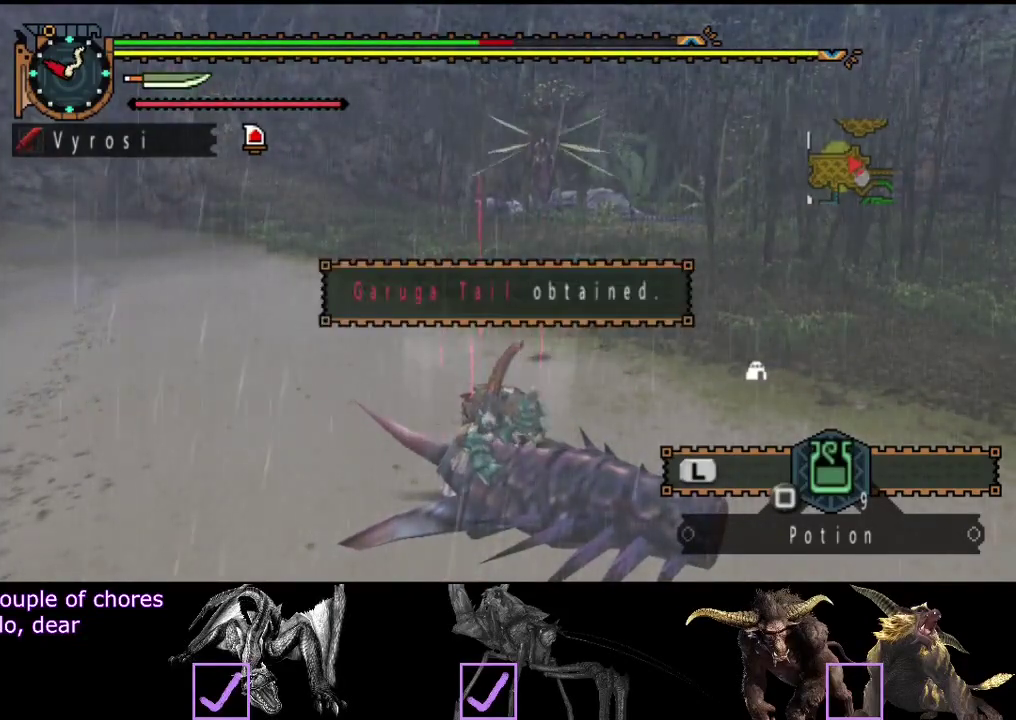
{"buttons": [], "left_stick": "center", "right_stick": "center", "events": []}
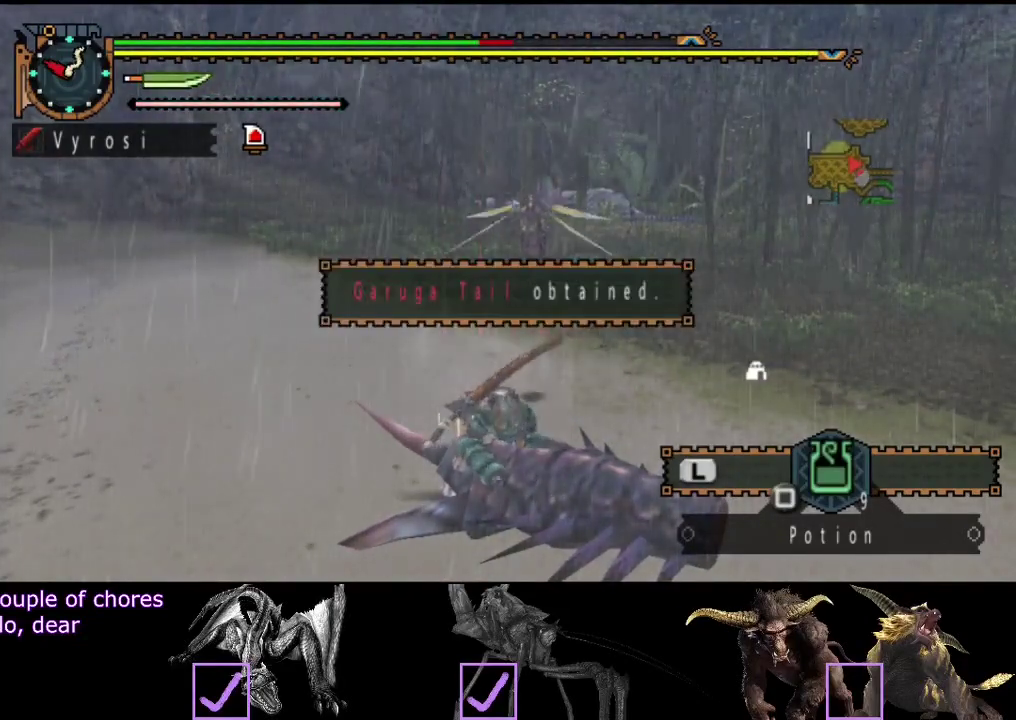
{"buttons": [], "left_stick": "center", "right_stick": "center", "events": []}
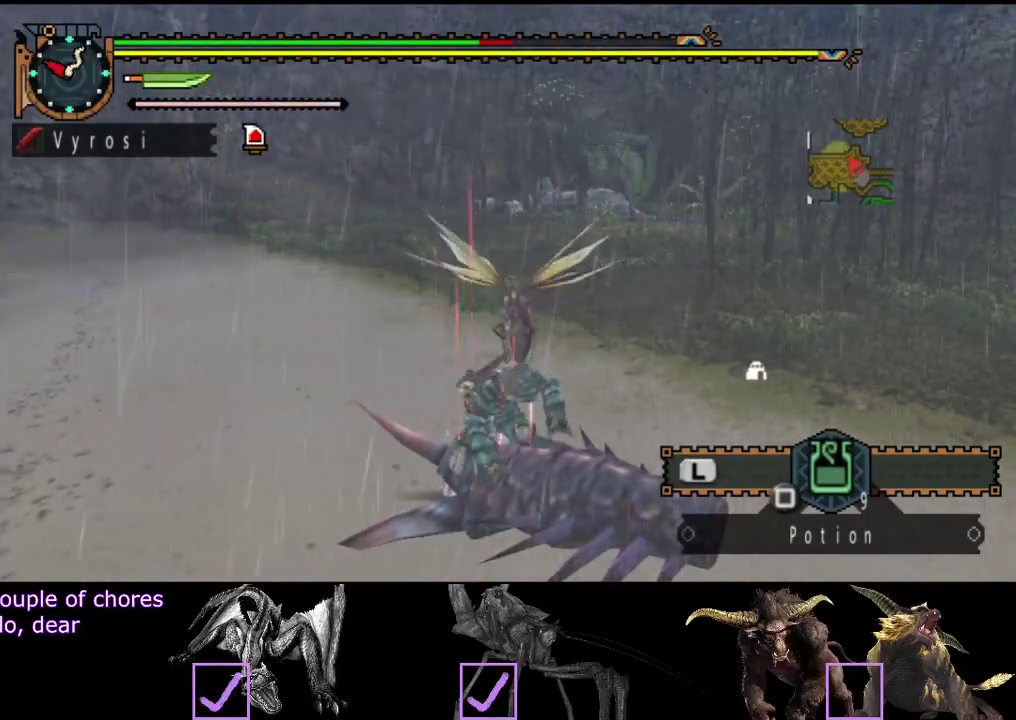
{"buttons": [], "left_stick": "center", "right_stick": "center", "events": []}
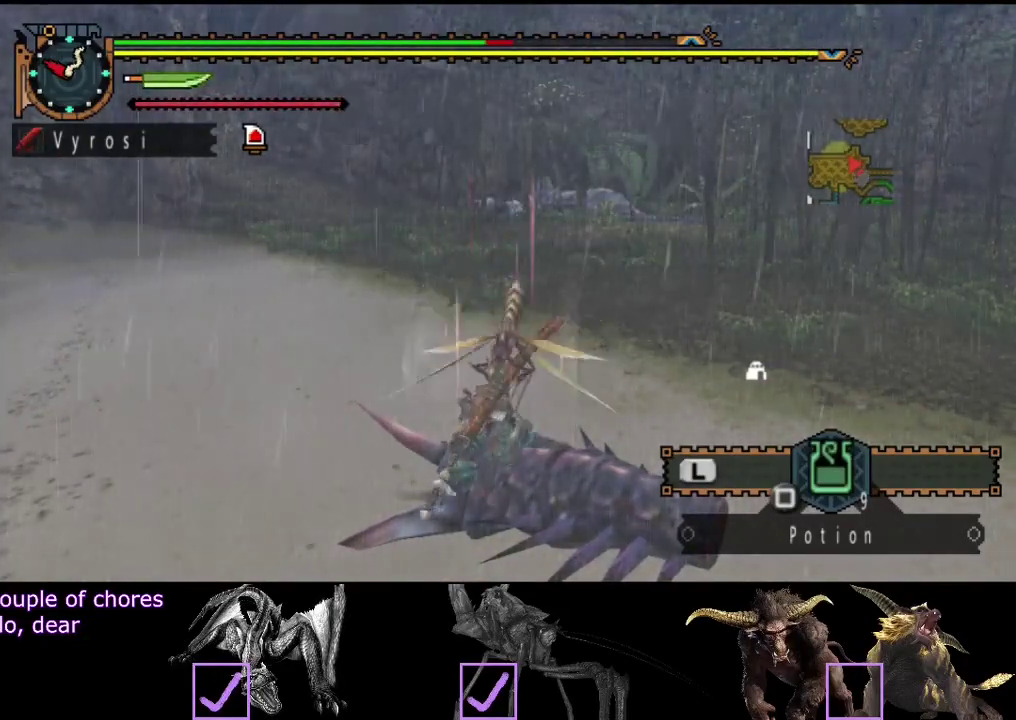
{"buttons": [], "left_stick": "center", "right_stick": "center", "events": []}
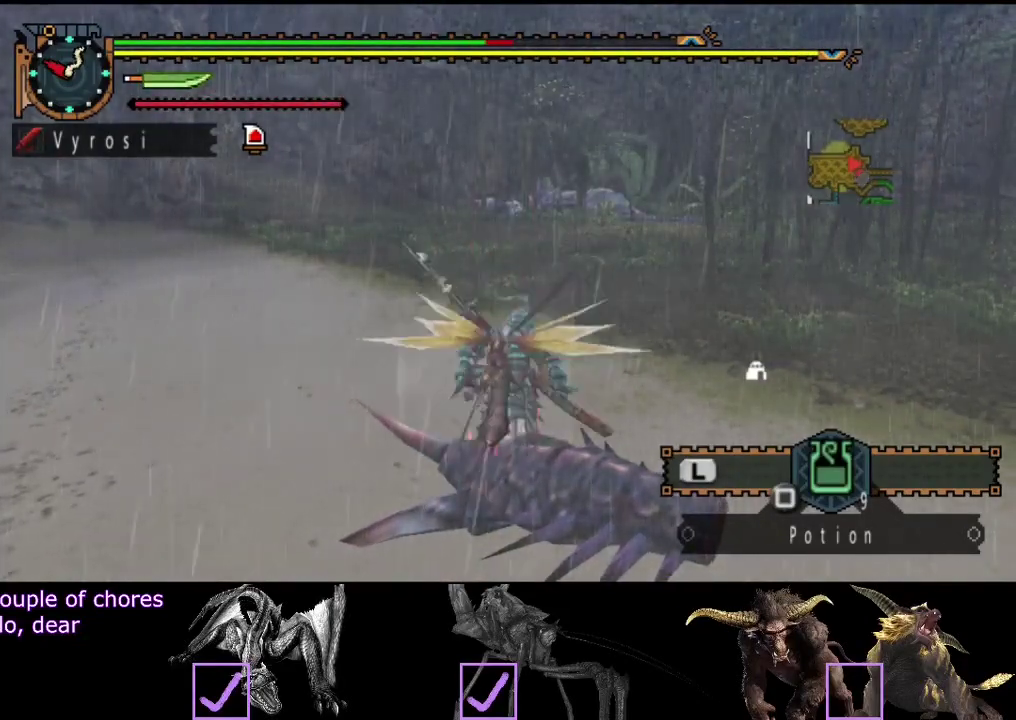
{"buttons": ["CIRCLE", "TRIANGLE", "R2"], "left_stick": "up-left", "right_stick": "center", "events": [[83, "left_stick", "up"], [117, "CIRCLE", "down"], [117, "R2", "down"], [117, "TRIANGLE", "down"], [217, "TRIANGLE", "up"], [250, "CIRCLE", "up"], [317, "CIRCLE", "down"], [317, "TRIANGLE", "down"], [383, "TRIANGLE", "up"], [417, "CIRCLE", "up"], [450, "TRIANGLE", "down"], [483, "CIRCLE", "down"], [483, "left_stick", "up-left"]]}
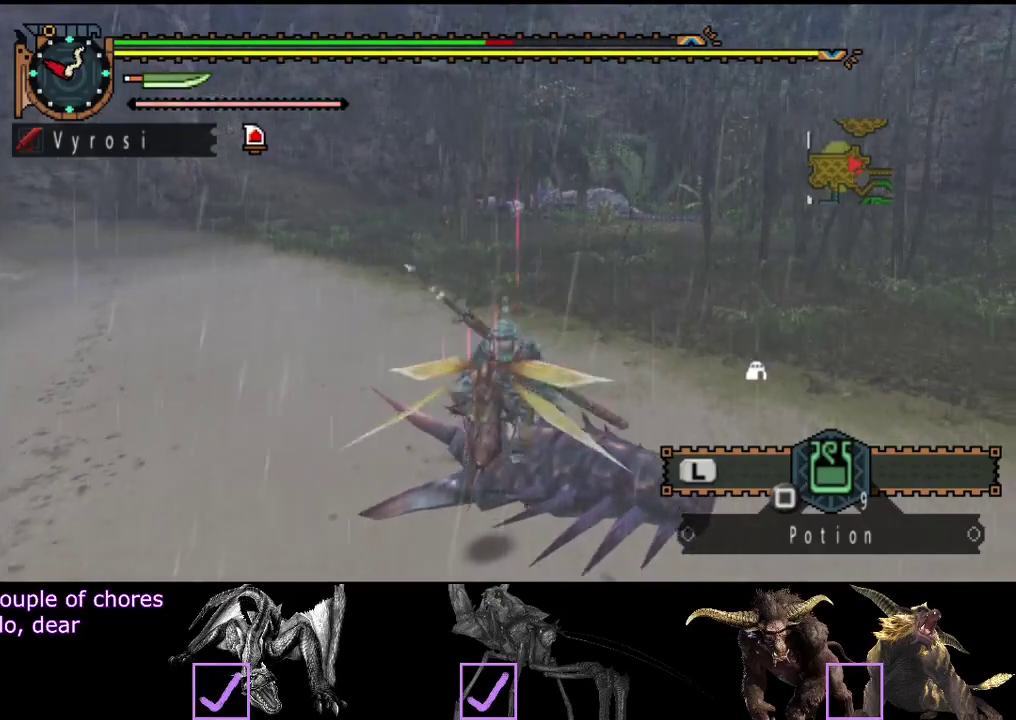
{"buttons": [], "left_stick": "down", "right_stick": "center", "events": [[50, "TRIANGLE", "up"], [83, "left_stick", "down-left"], [117, "TRIANGLE", "down"], [217, "left_stick", "down"], [250, "CIRCLE", "up"], [250, "TRIANGLE", "up"], [317, "CIRCLE", "down"], [317, "TRIANGLE", "down"], [417, "TRIANGLE", "up"], [450, "CIRCLE", "up"], [450, "R2", "up"]]}
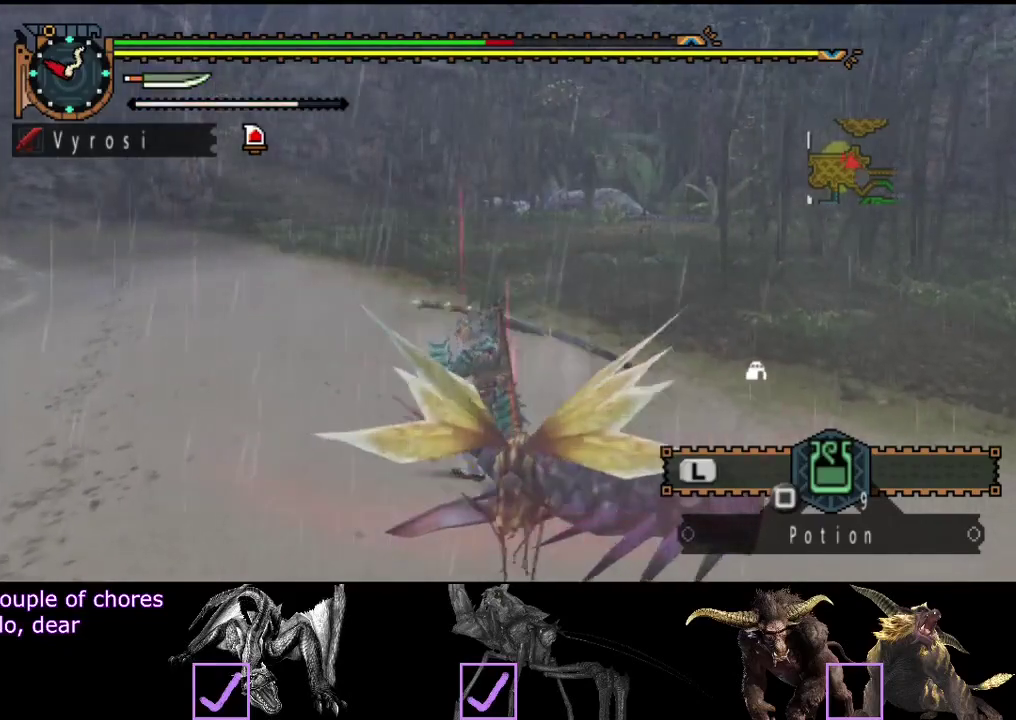
{"buttons": ["CIRCLE", "TRIANGLE"], "left_stick": "center", "right_stick": "center", "events": [[83, "left_stick", "center"], [117, "right_stick", "right"], [250, "right_stick", "center"], [383, "CIRCLE", "down"], [383, "TRIANGLE", "down"], [433, "TRIANGLE", "up"], [500, "TRIANGLE", "down"]]}
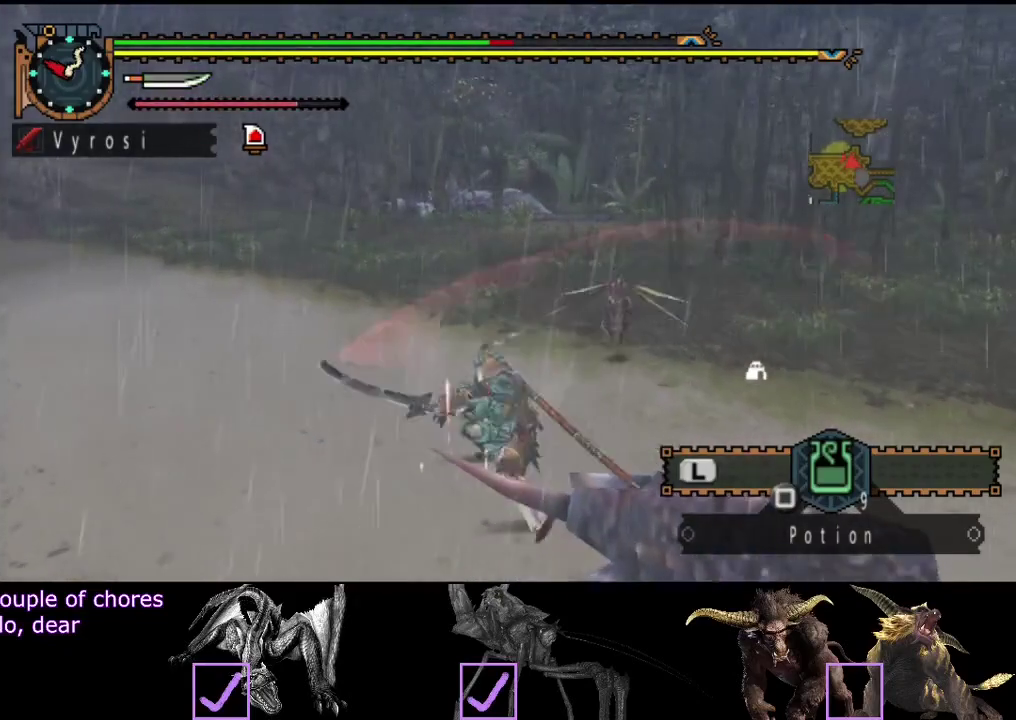
{"buttons": [], "left_stick": "center", "right_stick": "center", "events": [[67, "TRIANGLE", "up"], [133, "TRIANGLE", "down"], [200, "TRIANGLE", "up"], [233, "CIRCLE", "up"]]}
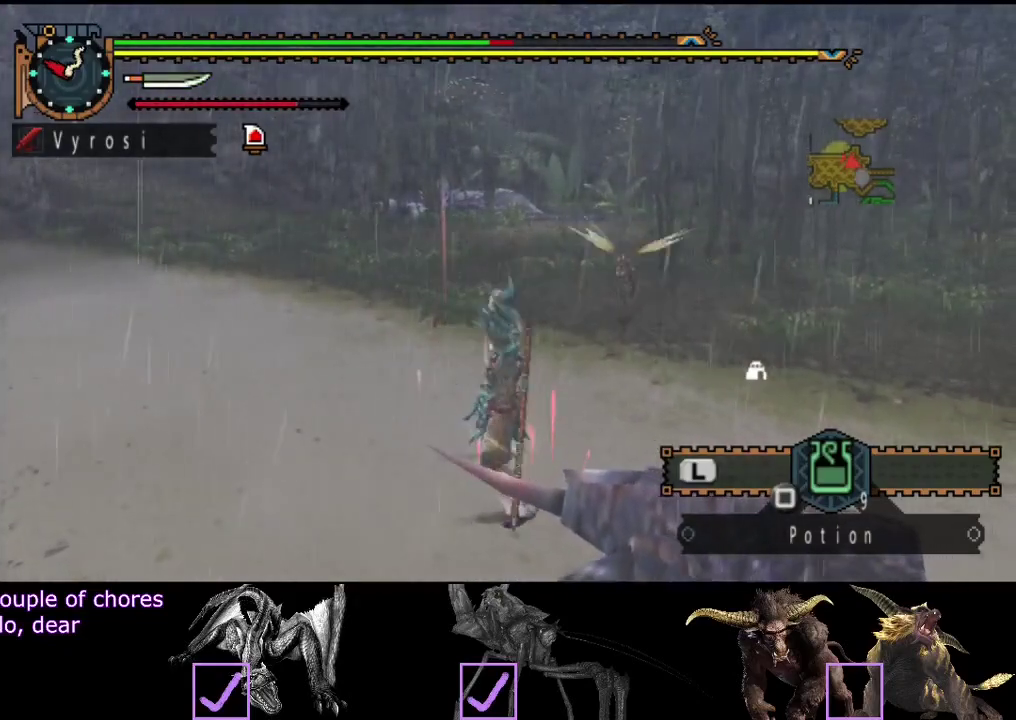
{"buttons": [], "left_stick": "center", "right_stick": "center", "events": []}
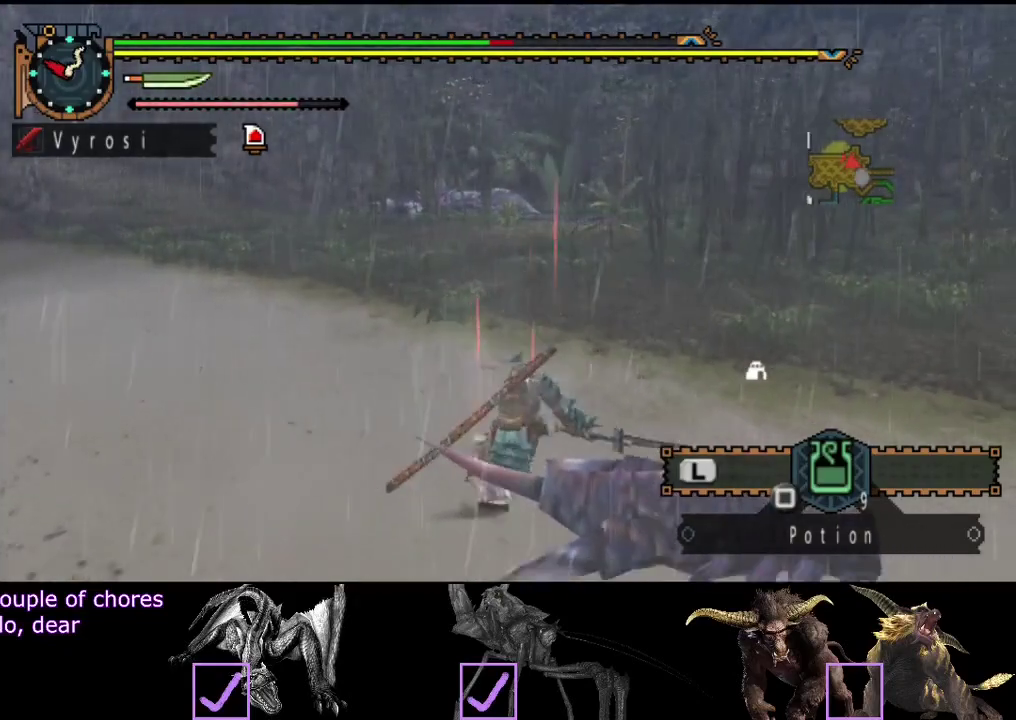
{"buttons": [], "left_stick": "center", "right_stick": "center", "events": []}
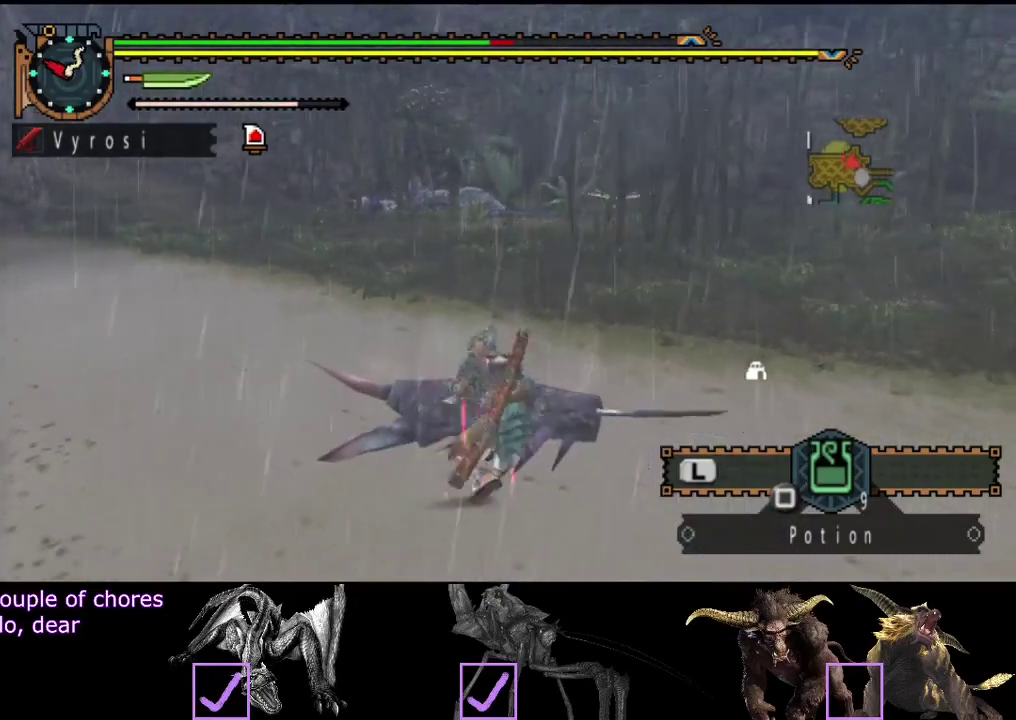
{"buttons": [], "left_stick": "down", "right_stick": "center"}
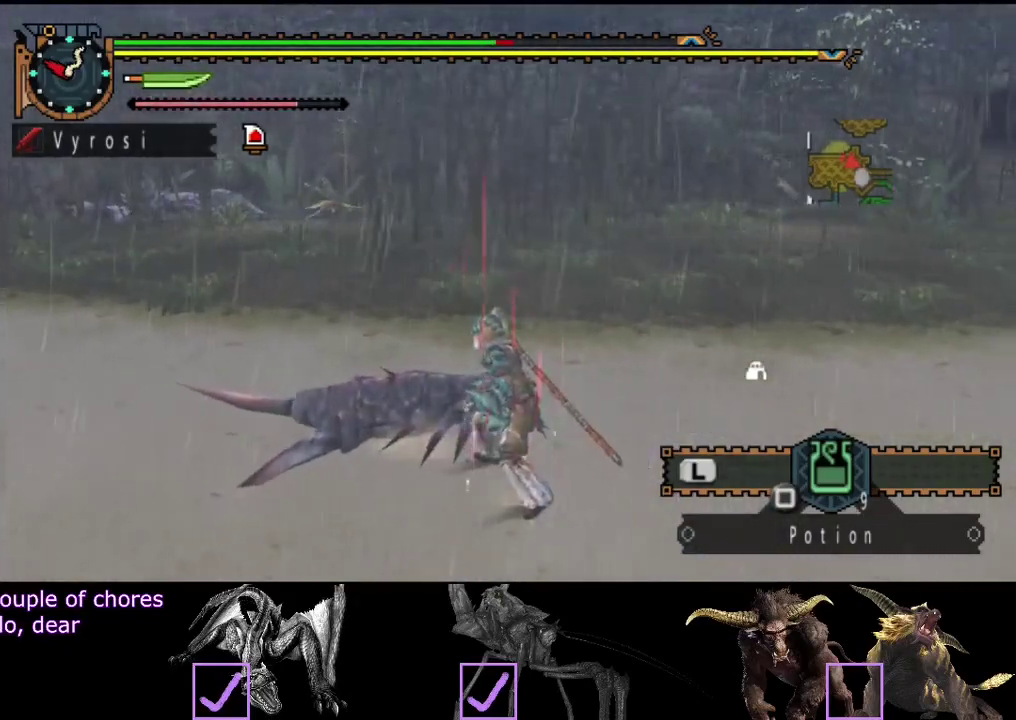
{"buttons": [], "left_stick": "down-right", "right_stick": "center"}
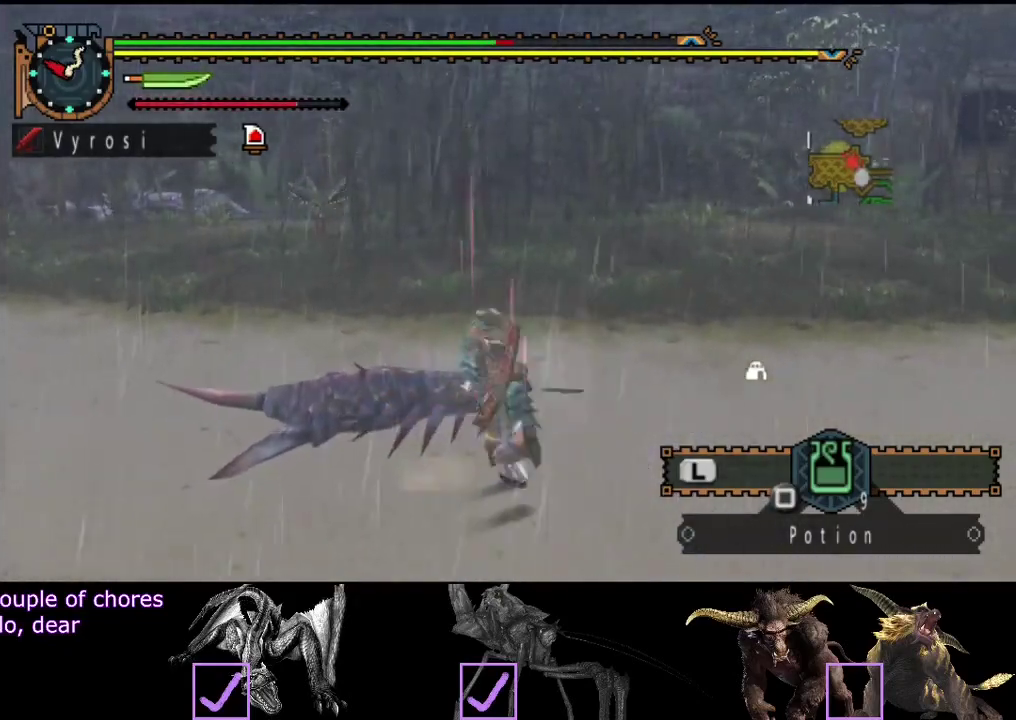
{"buttons": [], "left_stick": "up", "right_stick": "center", "events": [[67, "left_stick", "right"], [67, "right_stick", "left"], [133, "left_stick", "up-right"], [200, "left_stick", "up"], [233, "right_stick", "center"]]}
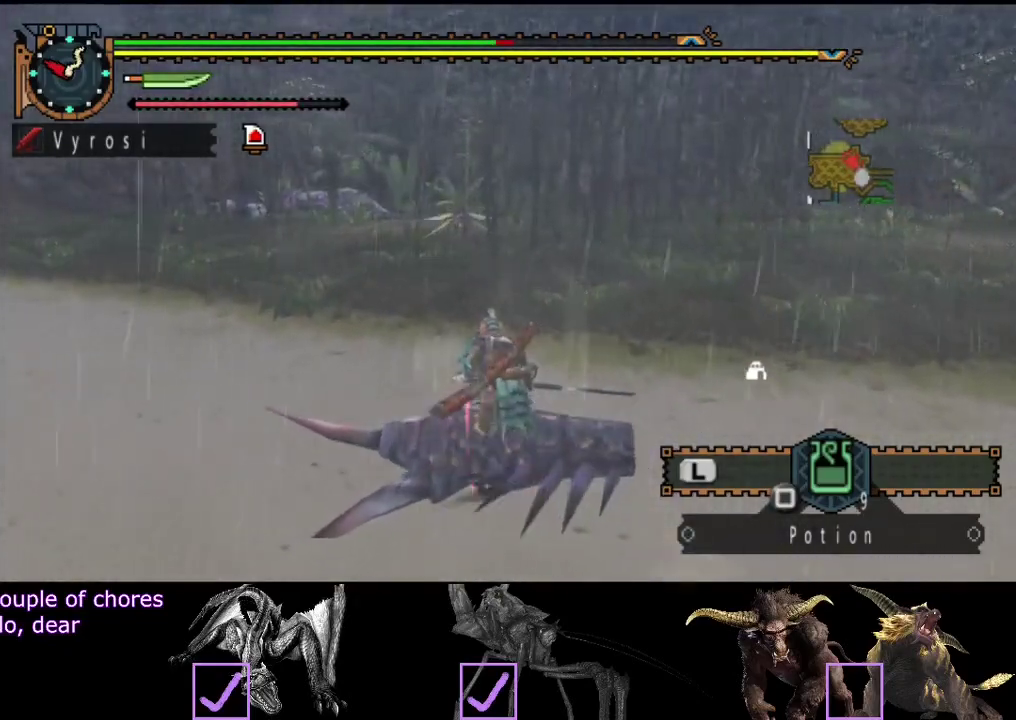
{"buttons": [], "left_stick": "up", "right_stick": "center", "events": []}
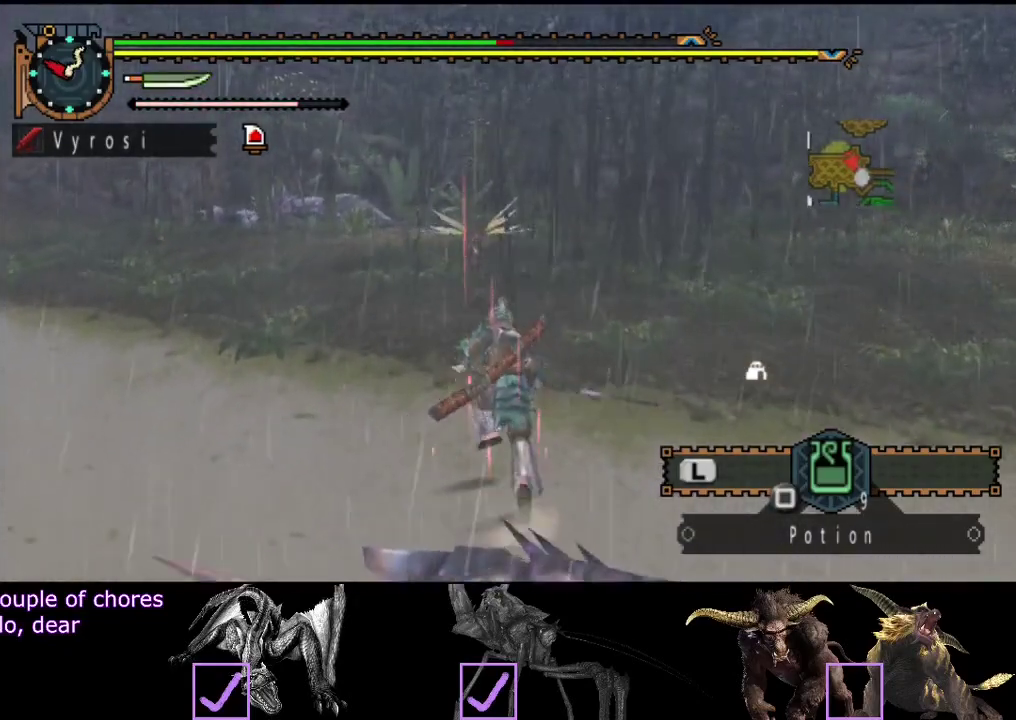
{"buttons": [], "left_stick": "center", "right_stick": "center", "events": [[17, "CIRCLE", "down"], [83, "CIRCLE", "up"], [150, "left_stick", "center"]]}
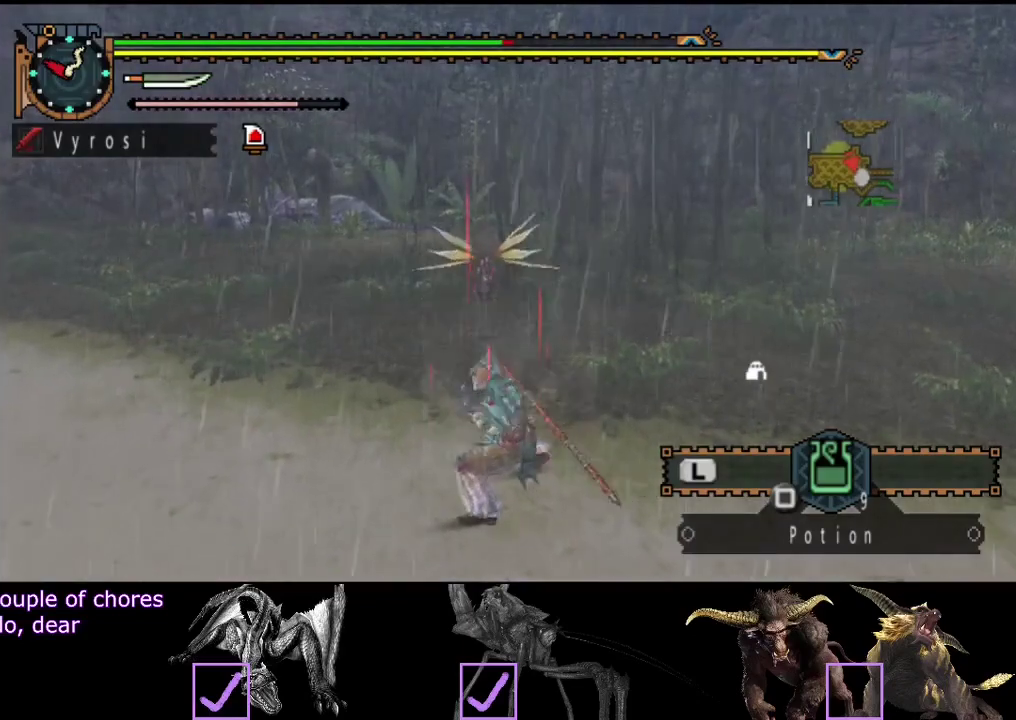
{"buttons": [], "left_stick": "center", "right_stick": "center", "events": []}
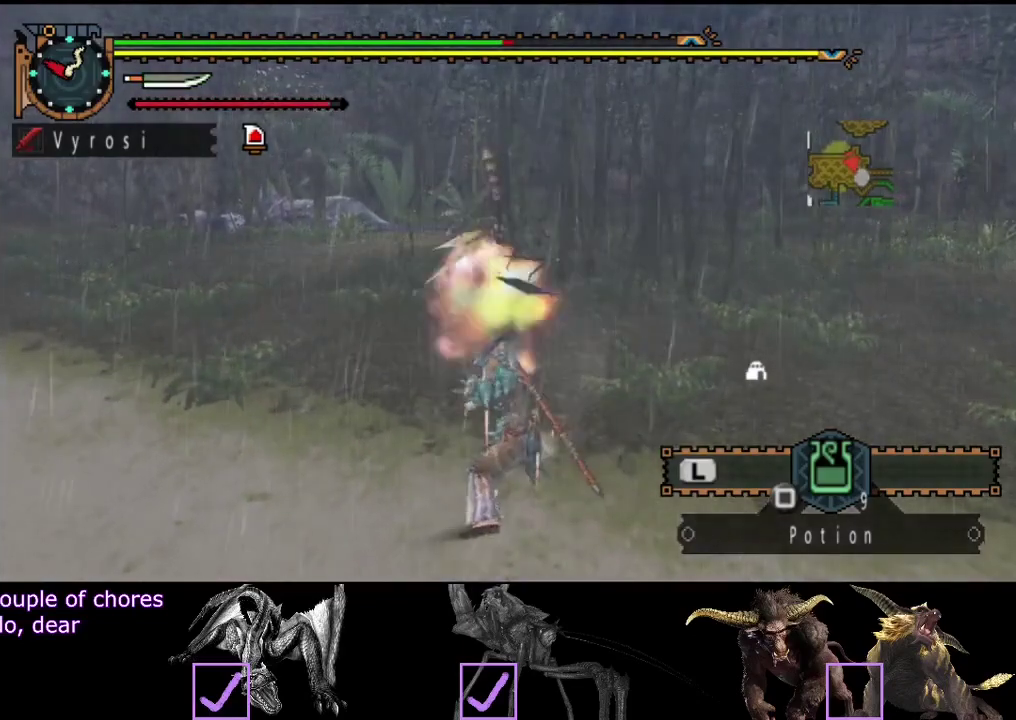
{"buttons": [], "left_stick": "center", "right_stick": "center", "events": []}
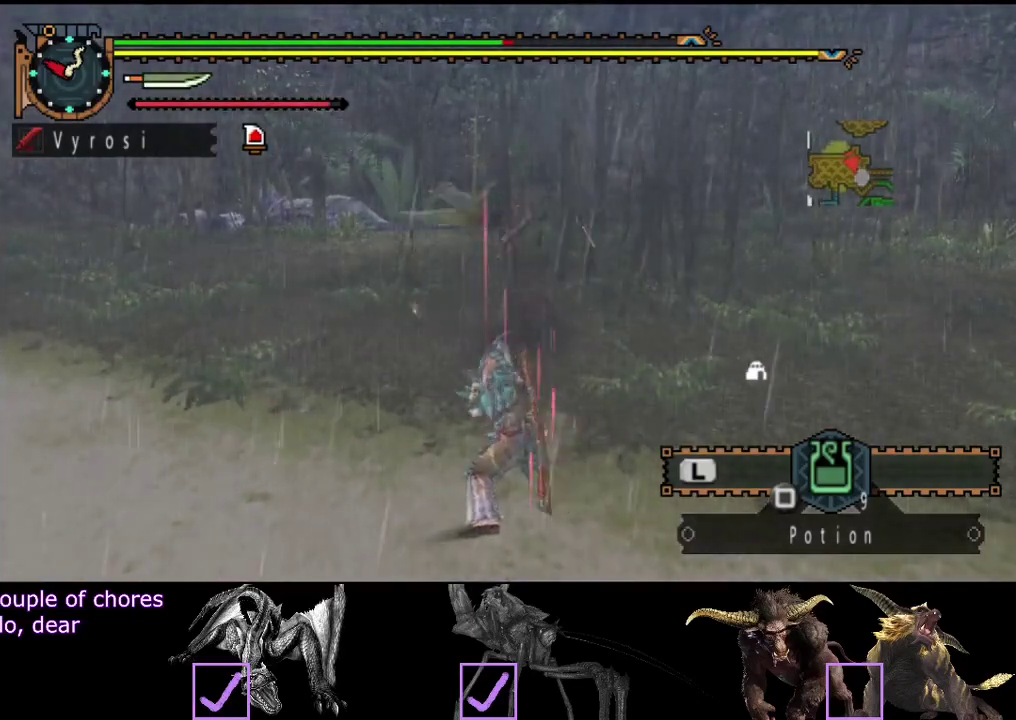
{"buttons": [], "left_stick": "center", "right_stick": "center", "events": []}
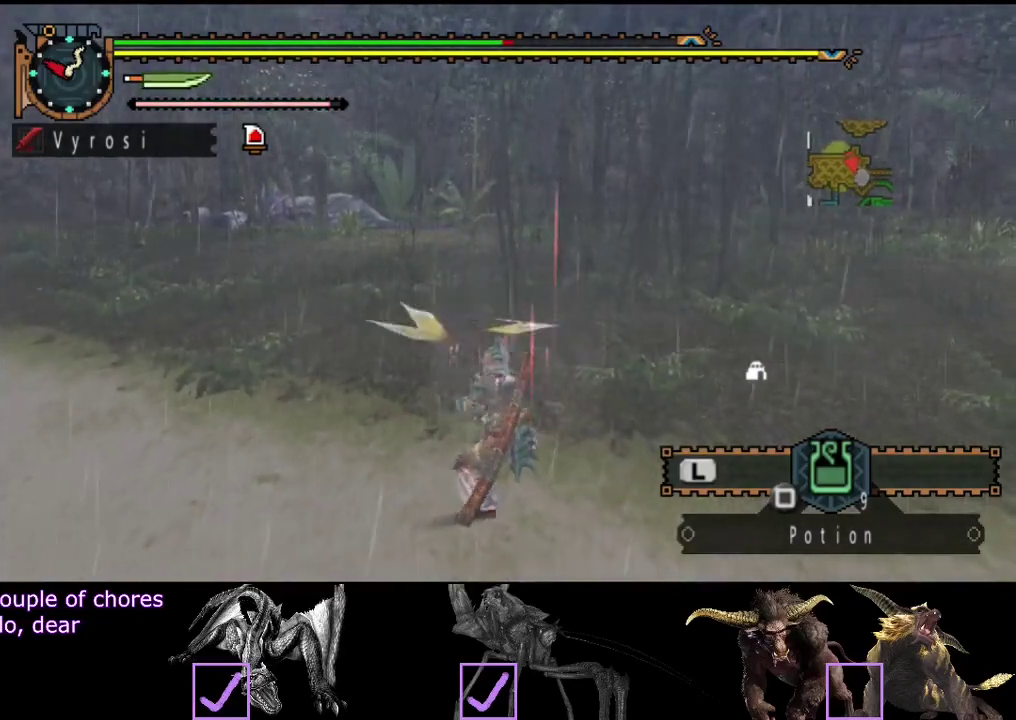
{"buttons": [], "left_stick": "center", "right_stick": "center", "events": []}
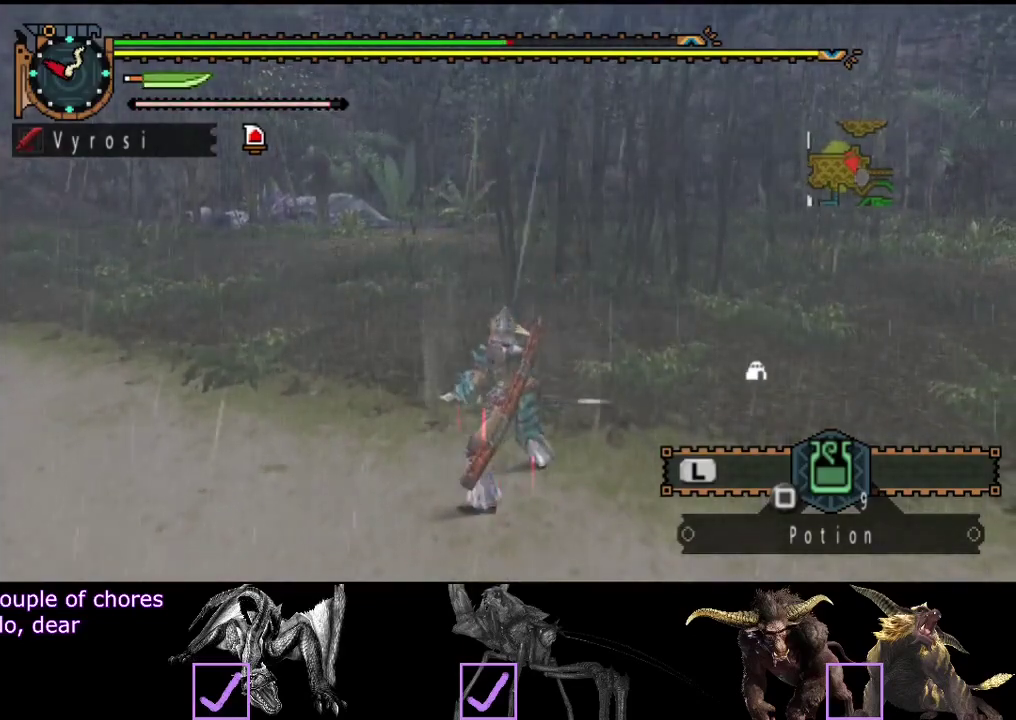
{"buttons": [], "left_stick": "left", "right_stick": "center", "events": [[250, "left_stick", "left"]]}
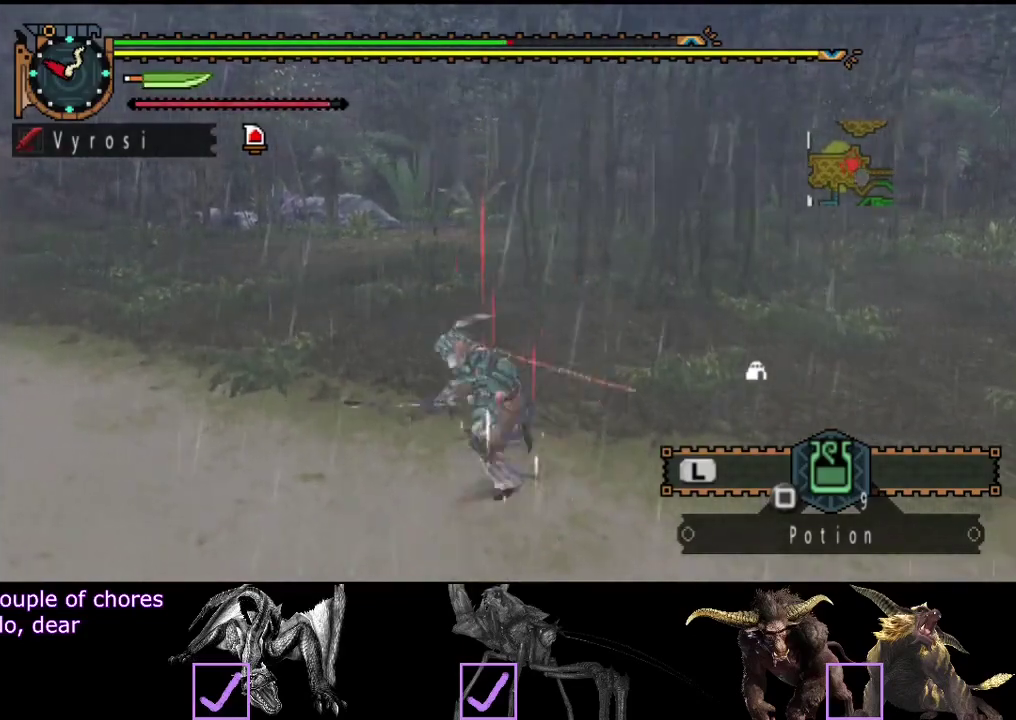
{"buttons": ["DPAD_RIGHT"], "left_stick": "center", "right_stick": "center", "events": [[83, "left_stick", "center"], [183, "START", "down"], [317, "START", "up"], [417, "DPAD_RIGHT", "down"]]}
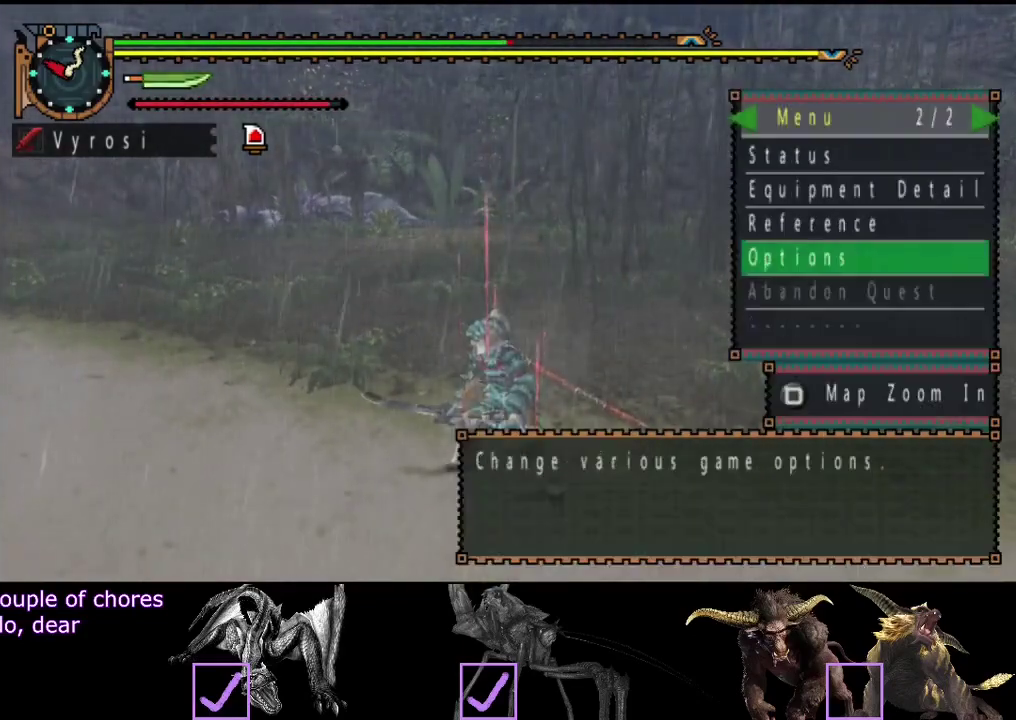
{"buttons": [], "left_stick": "center", "right_stick": "center", "events": [[17, "DPAD_RIGHT", "up"]]}
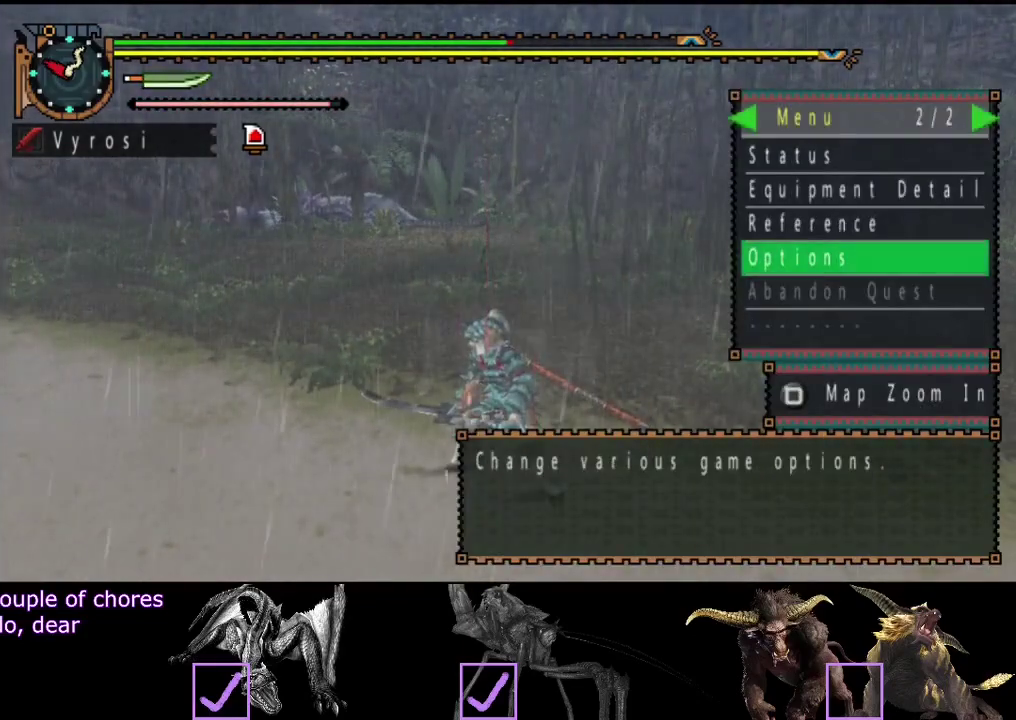
{"buttons": ["DPAD_RIGHT"], "left_stick": "center", "right_stick": "center", "events": [[33, "DPAD_UP", "down"], [133, "DPAD_UP", "up"], [200, "DPAD_UP", "down"], [267, "DPAD_UP", "up"], [500, "DPAD_RIGHT", "down"]]}
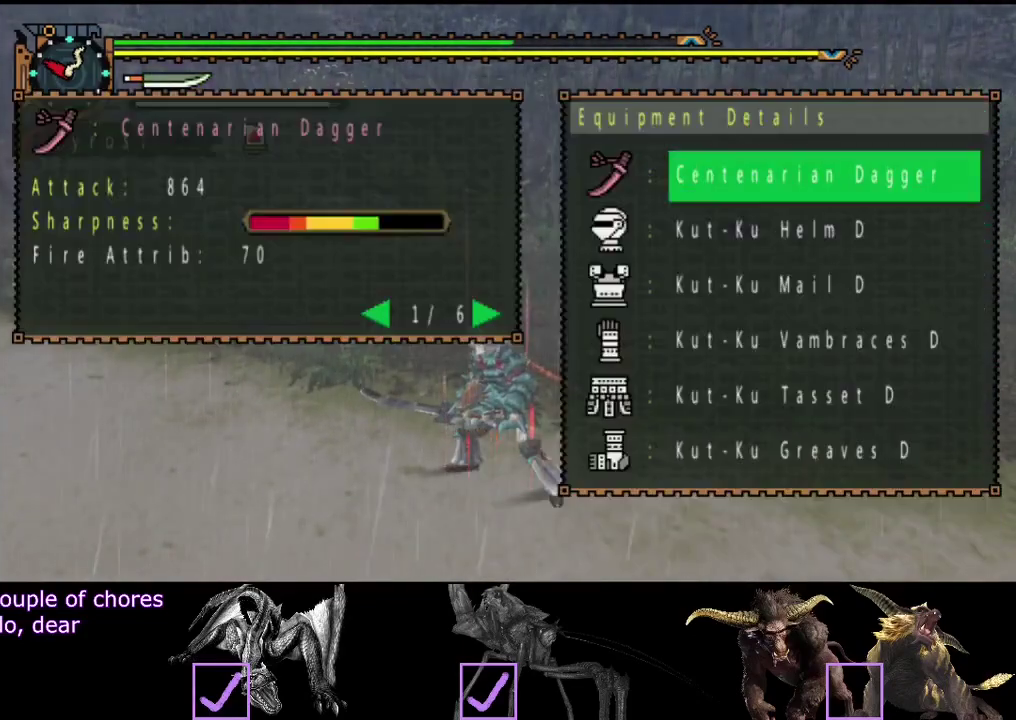
{"buttons": [], "left_stick": "center", "right_stick": "center", "events": [[33, "DPAD_RIGHT", "up"]]}